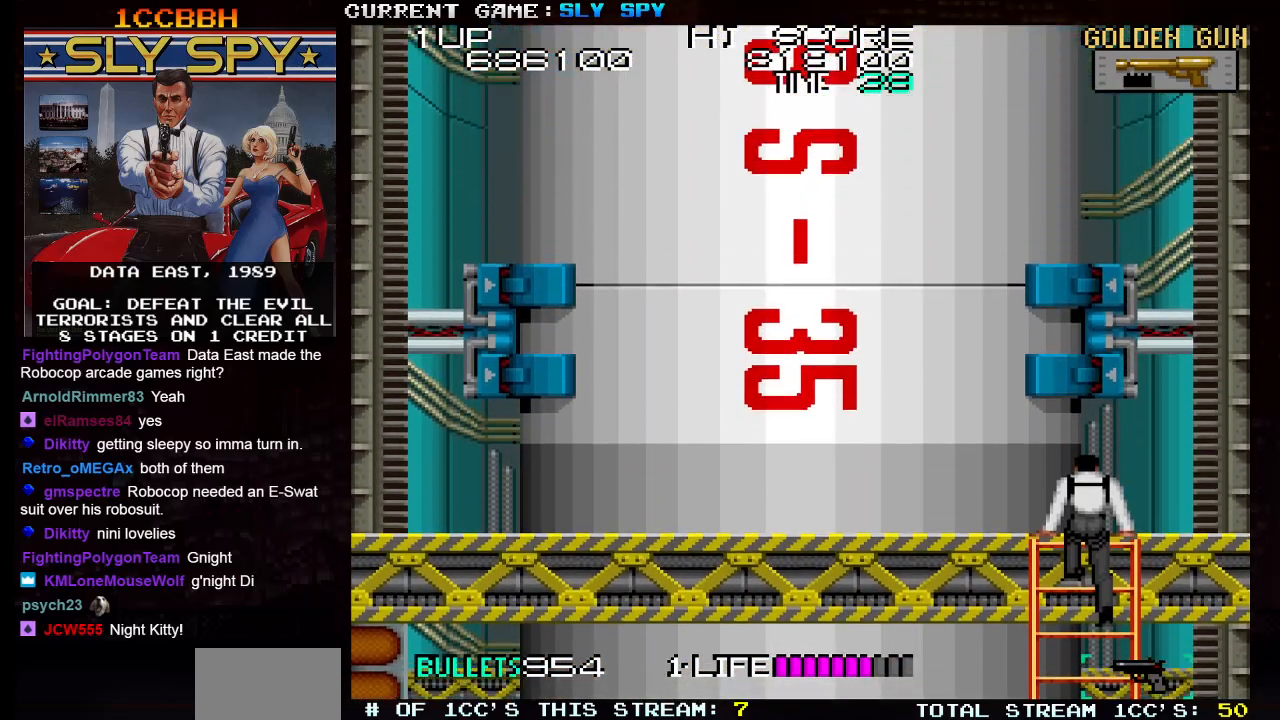
Gameplay with a controller (arcade stick); each line is a JSON object with the inputs held at the frame after it. "events" lists button and stick changes between this image and that frame as [ms after this image, input, new state], when the widget could be followed in between. Not read: L3 R3.
{"buttons": [], "left_stick": "left", "events": []}
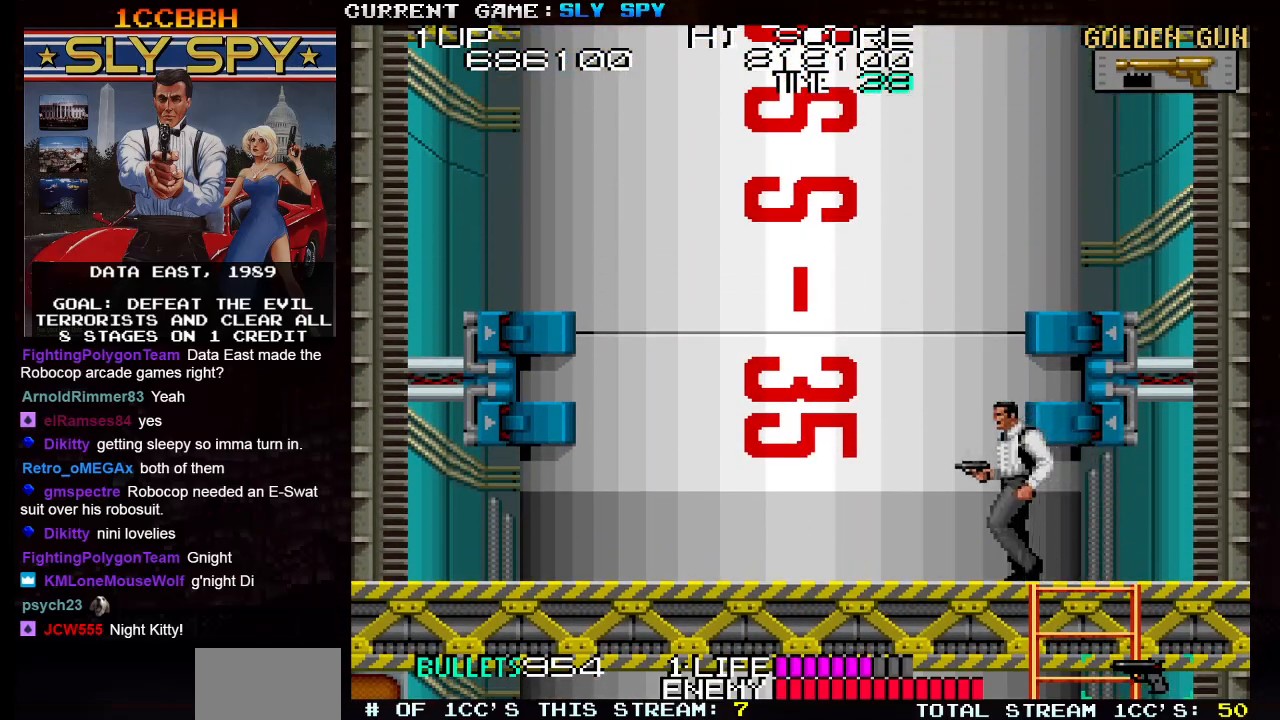
{"buttons": [], "left_stick": "left", "events": [[267, "left_stick", "center"], [383, "left_stick", "left"]]}
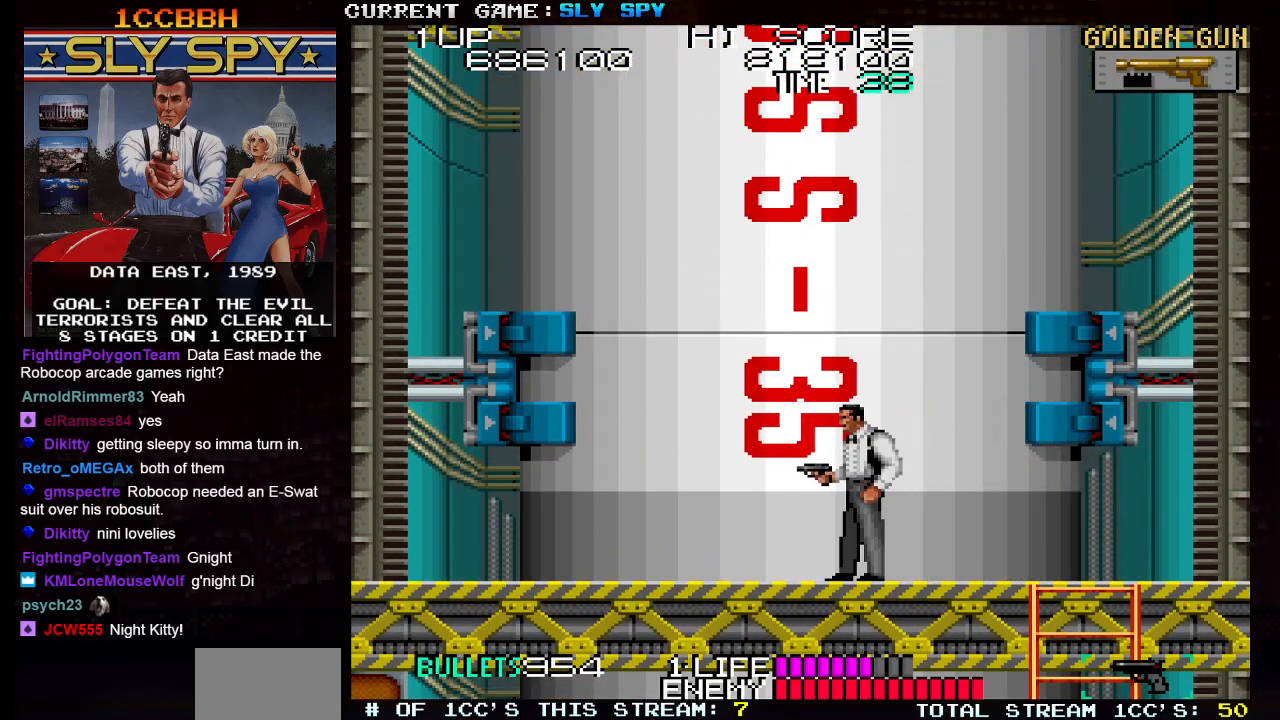
{"buttons": [], "left_stick": "center", "events": [[17, "left_stick", "center"]]}
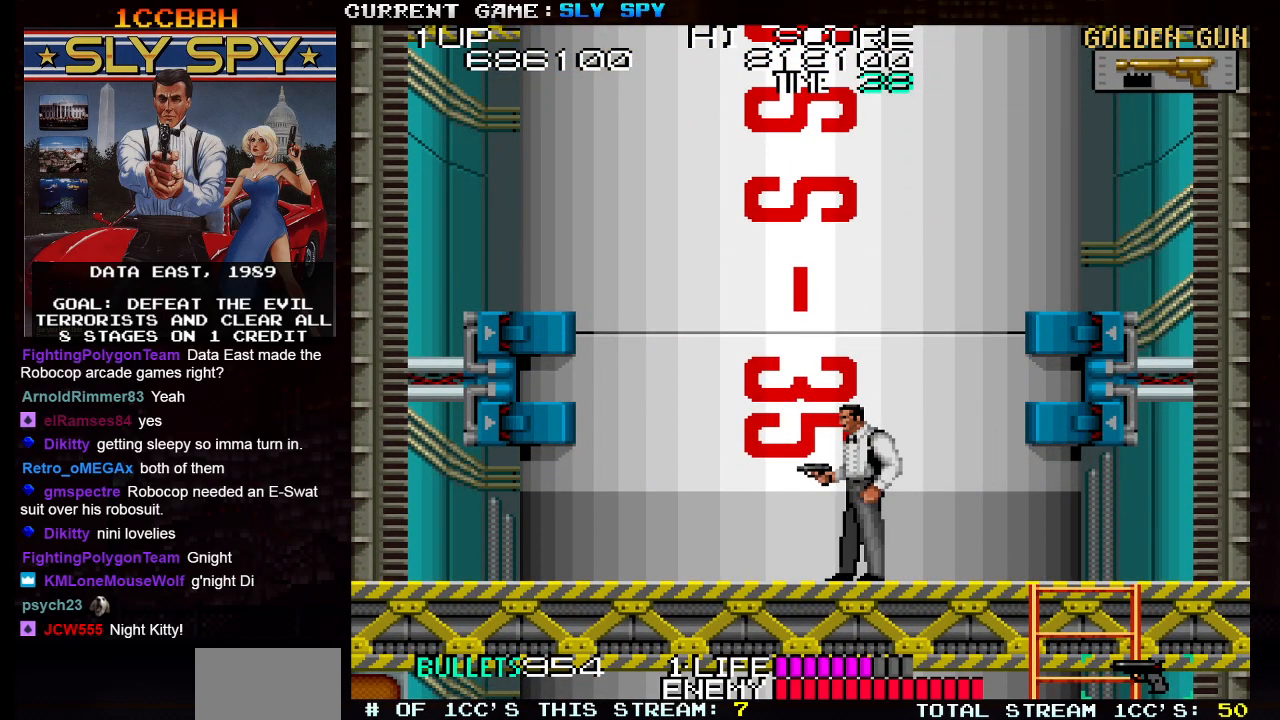
{"buttons": [], "left_stick": "center", "events": []}
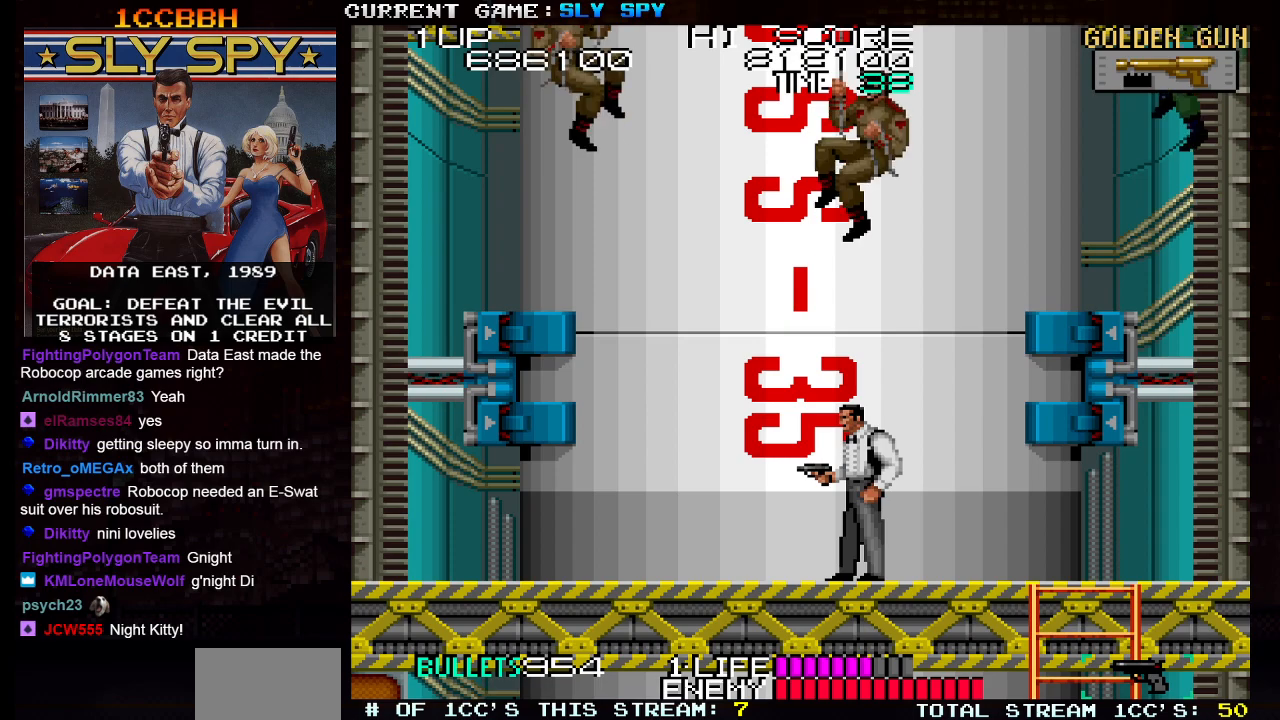
{"buttons": [], "left_stick": "right", "events": [[83, "left_stick", "left"], [450, "left_stick", "center"], [500, "left_stick", "right"]]}
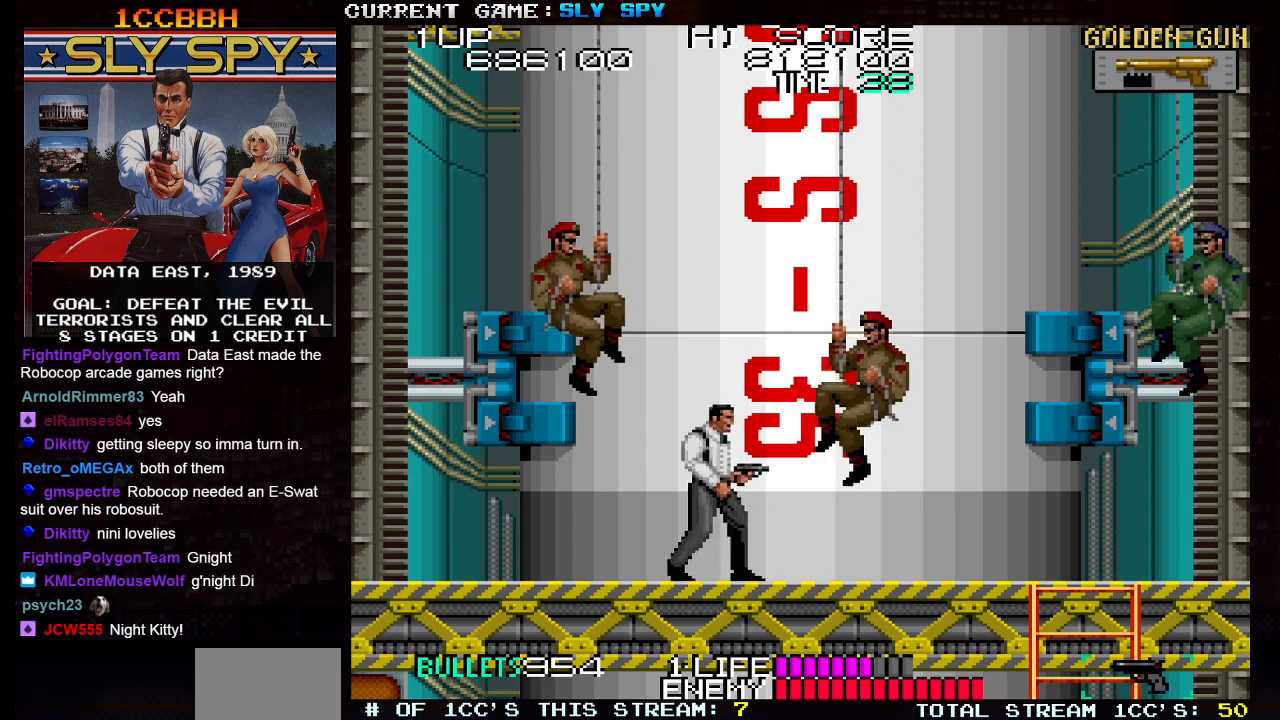
{"buttons": [], "left_stick": "down-right", "events": [[17, "SQUARE", "down"], [100, "SQUARE", "up"], [200, "left_stick", "down-left"], [283, "SQUARE", "down"], [383, "SQUARE", "up"], [483, "left_stick", "down-right"]]}
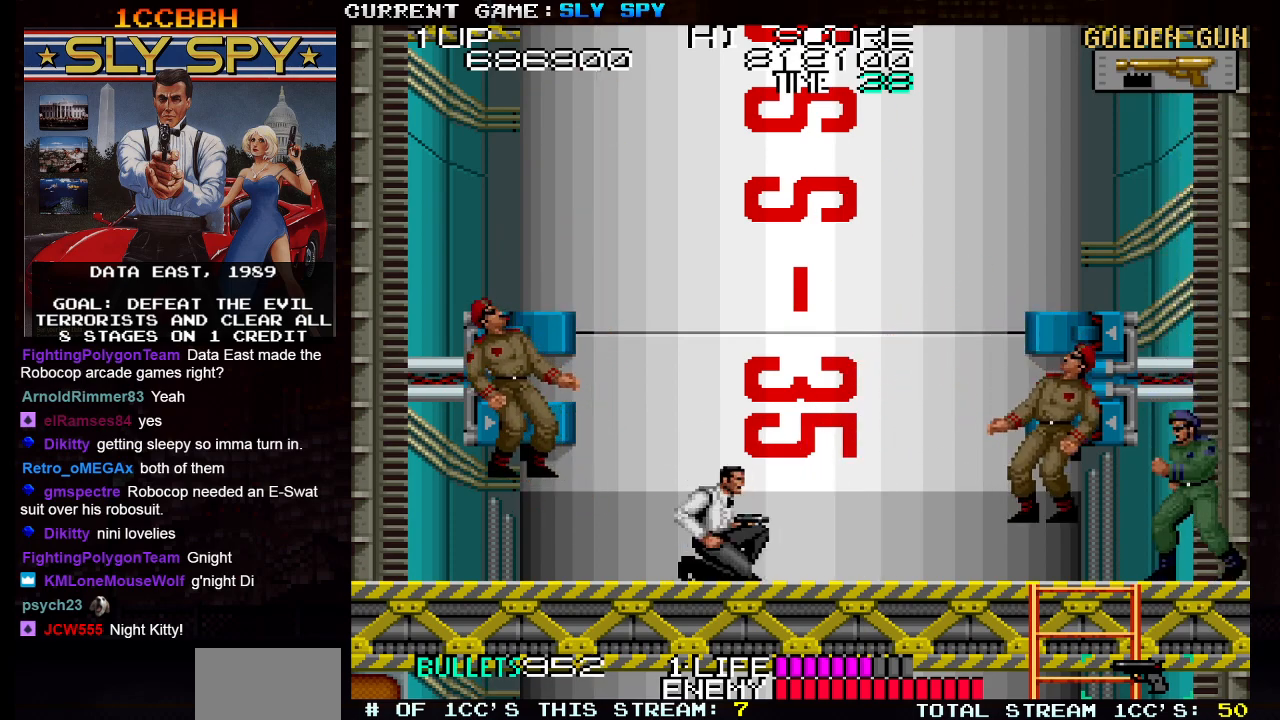
{"buttons": [], "left_stick": "center", "events": [[67, "SQUARE", "down"], [167, "SQUARE", "up"], [383, "left_stick", "center"]]}
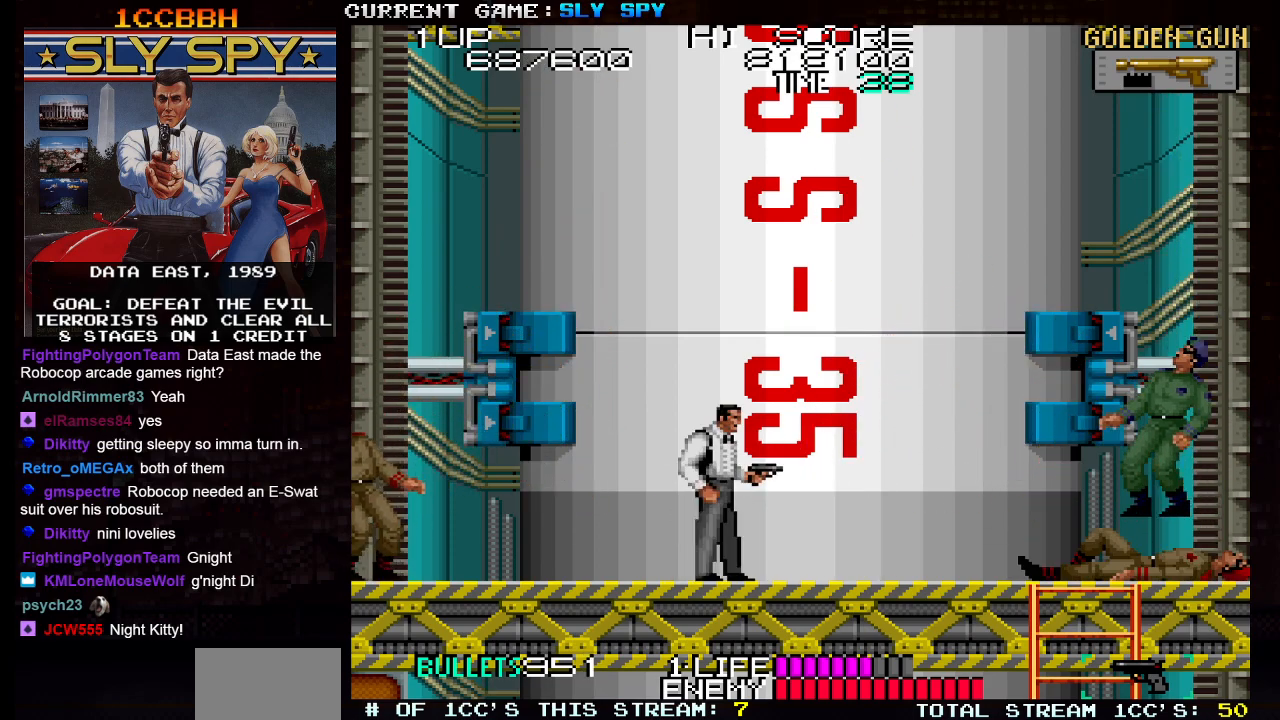
{"buttons": [], "left_stick": "center", "events": []}
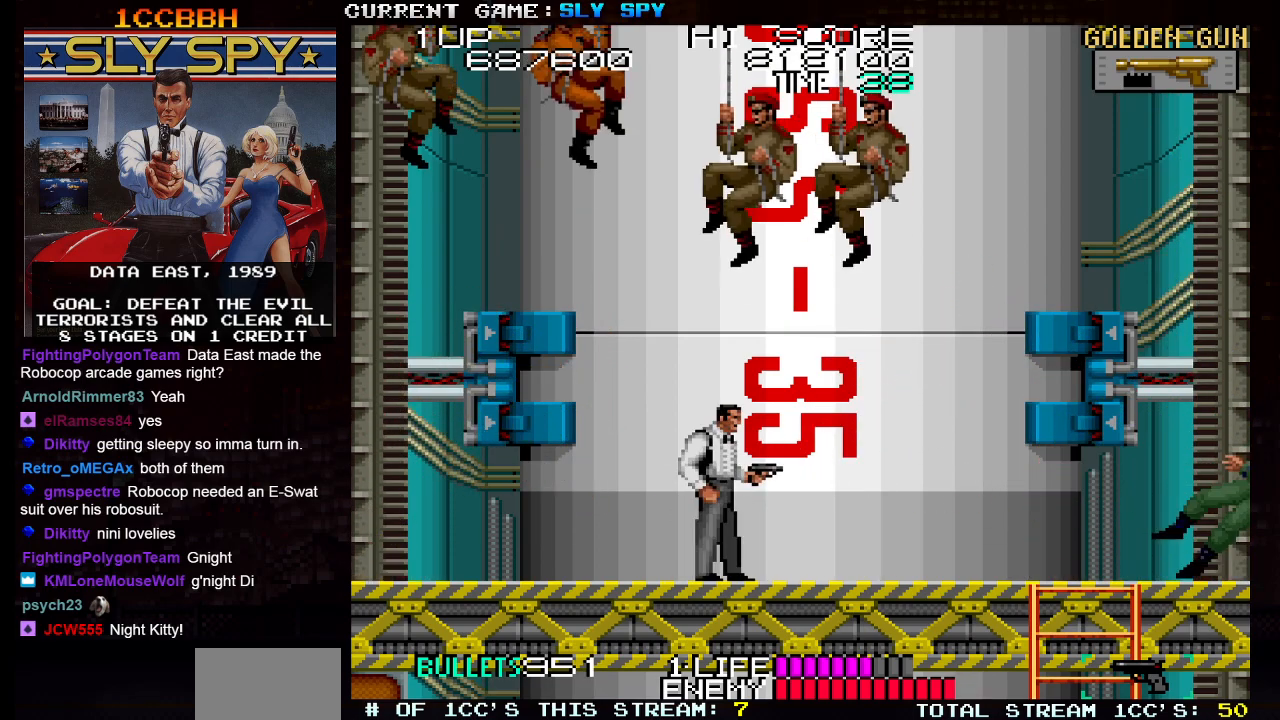
{"buttons": [], "left_stick": "down-right", "events": [[300, "left_stick", "left"], [500, "left_stick", "down-right"]]}
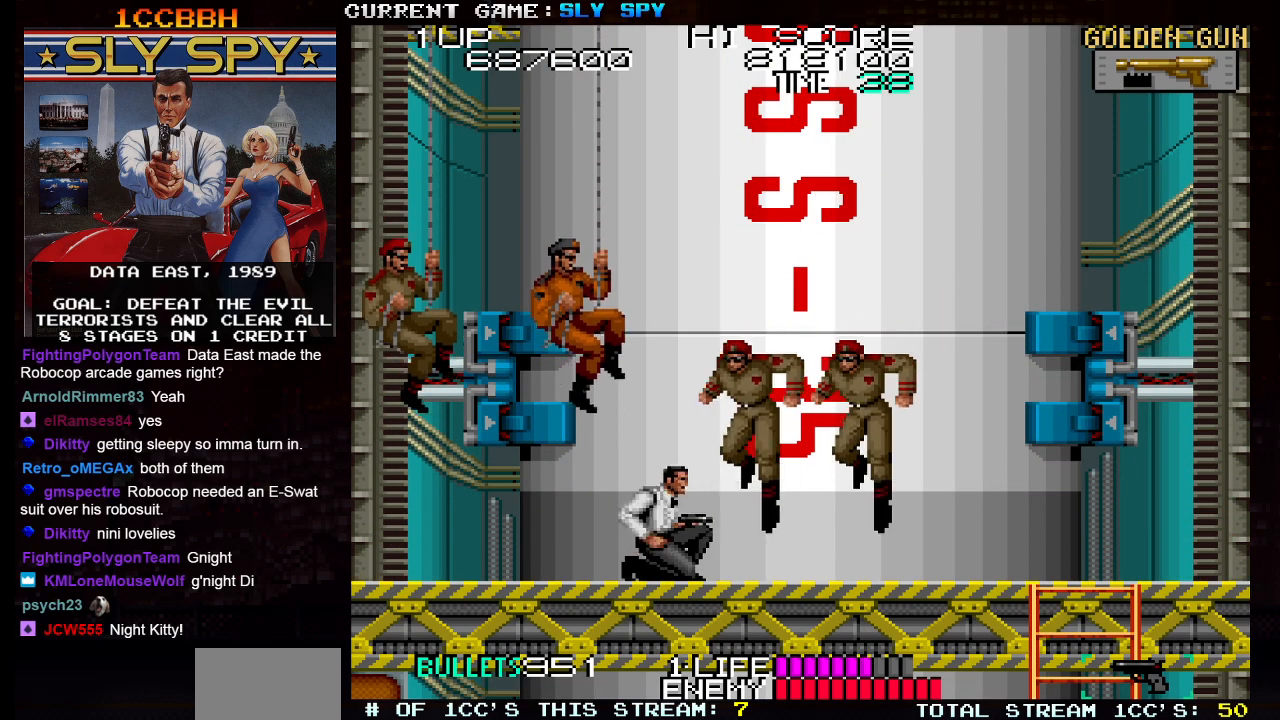
{"buttons": ["SQUARE"], "left_stick": "down-left", "events": [[17, "SQUARE", "down"], [100, "SQUARE", "up"], [167, "SQUARE", "down"], [250, "SQUARE", "up"], [350, "SQUARE", "down"], [400, "SQUARE", "up"], [417, "left_stick", "down-left"], [500, "SQUARE", "down"]]}
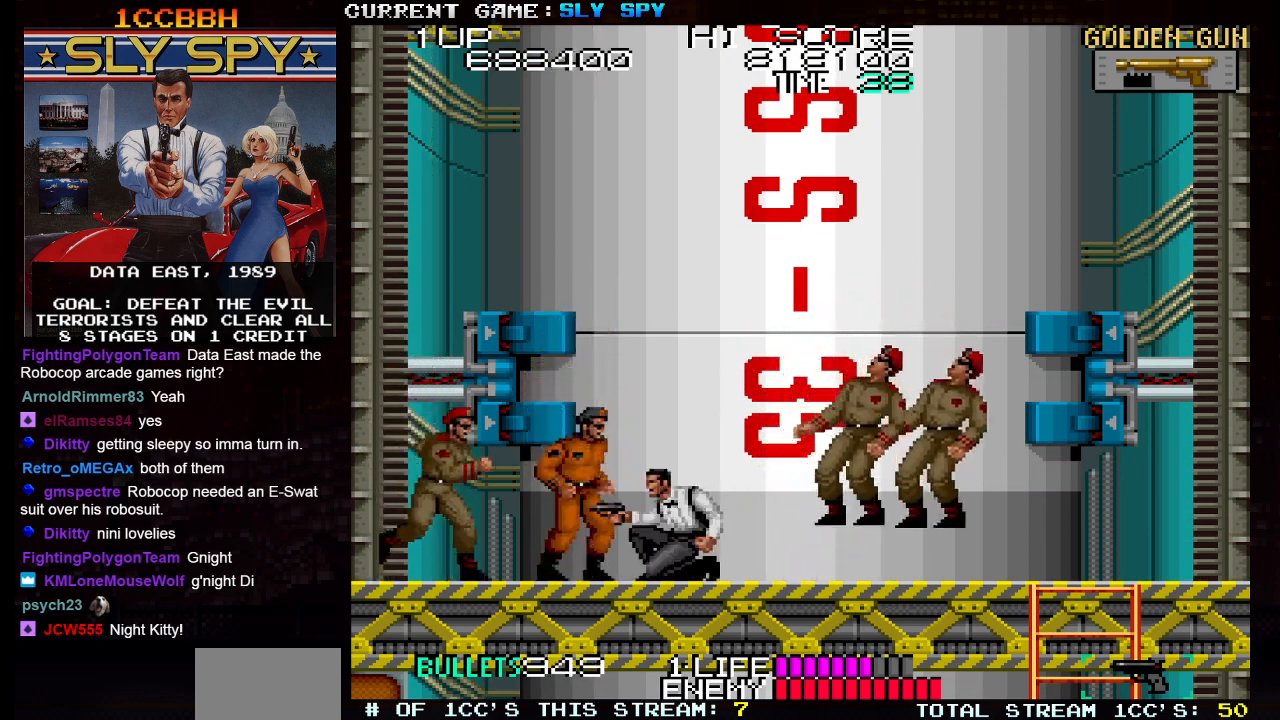
{"buttons": ["SQUARE"], "left_stick": "down-left", "events": [[67, "SQUARE", "up"], [133, "SQUARE", "down"], [183, "SQUARE", "up"], [200, "SQUARE", "down"], [267, "SQUARE", "up"], [317, "SQUARE", "down"], [350, "SQUARE", "up"], [383, "SQUARE", "down"], [433, "SQUARE", "up"], [483, "SQUARE", "down"]]}
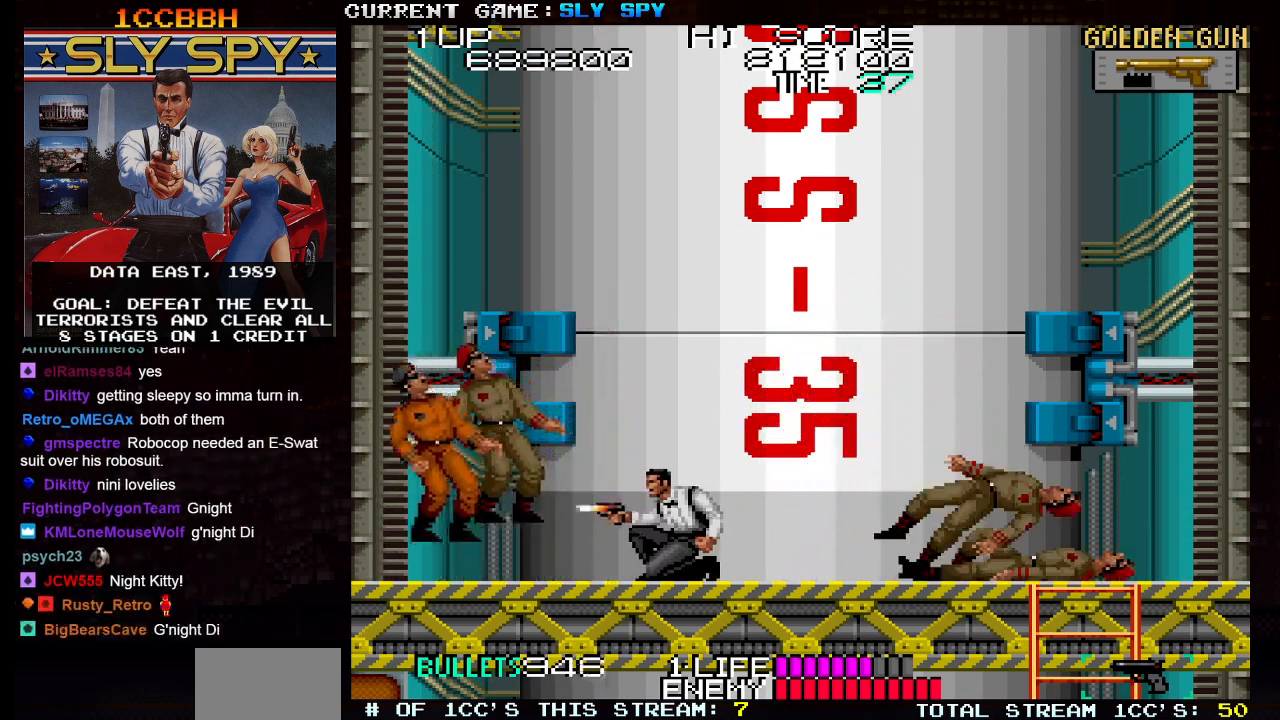
{"buttons": [], "left_stick": "center", "events": [[33, "SQUARE", "up"], [67, "SQUARE", "down"], [100, "SQUARE", "up"], [167, "SQUARE", "down"], [267, "SQUARE", "up"], [417, "left_stick", "center"]]}
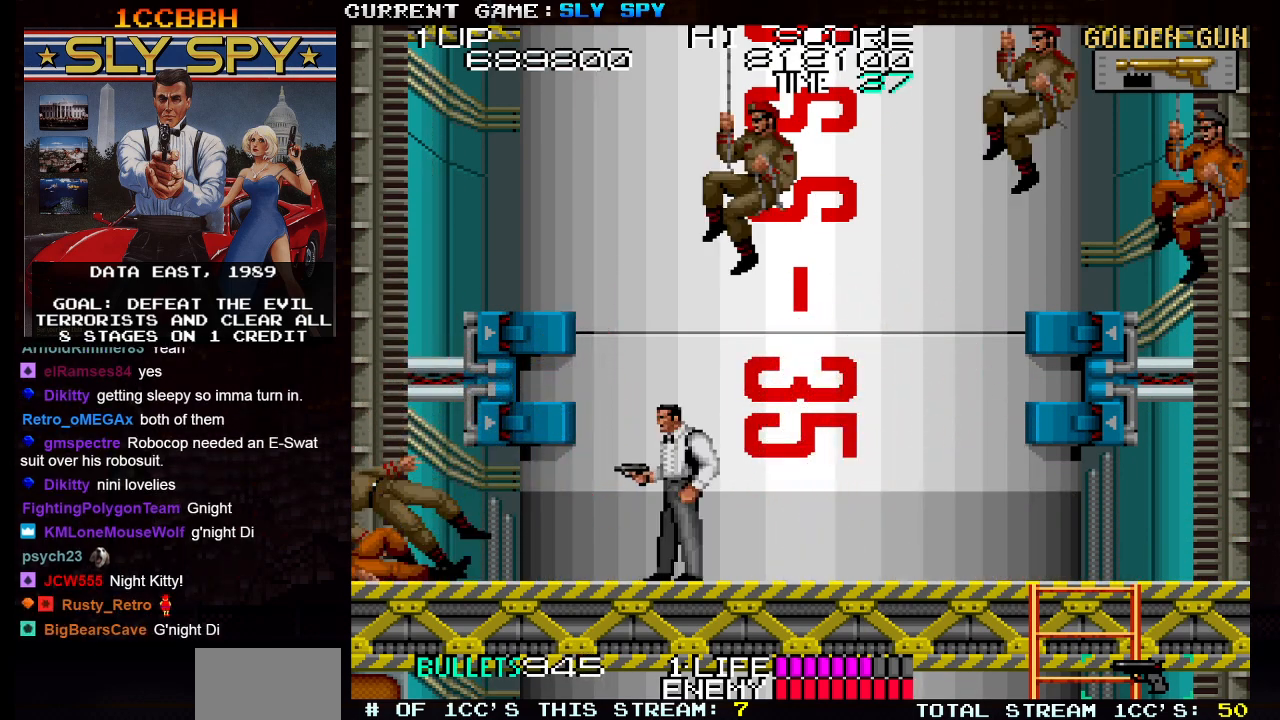
{"buttons": [], "left_stick": "center", "events": [[33, "left_stick", "right"], [300, "left_stick", "center"], [350, "left_stick", "left"], [417, "SQUARE", "down"], [483, "left_stick", "center"], [500, "SQUARE", "up"]]}
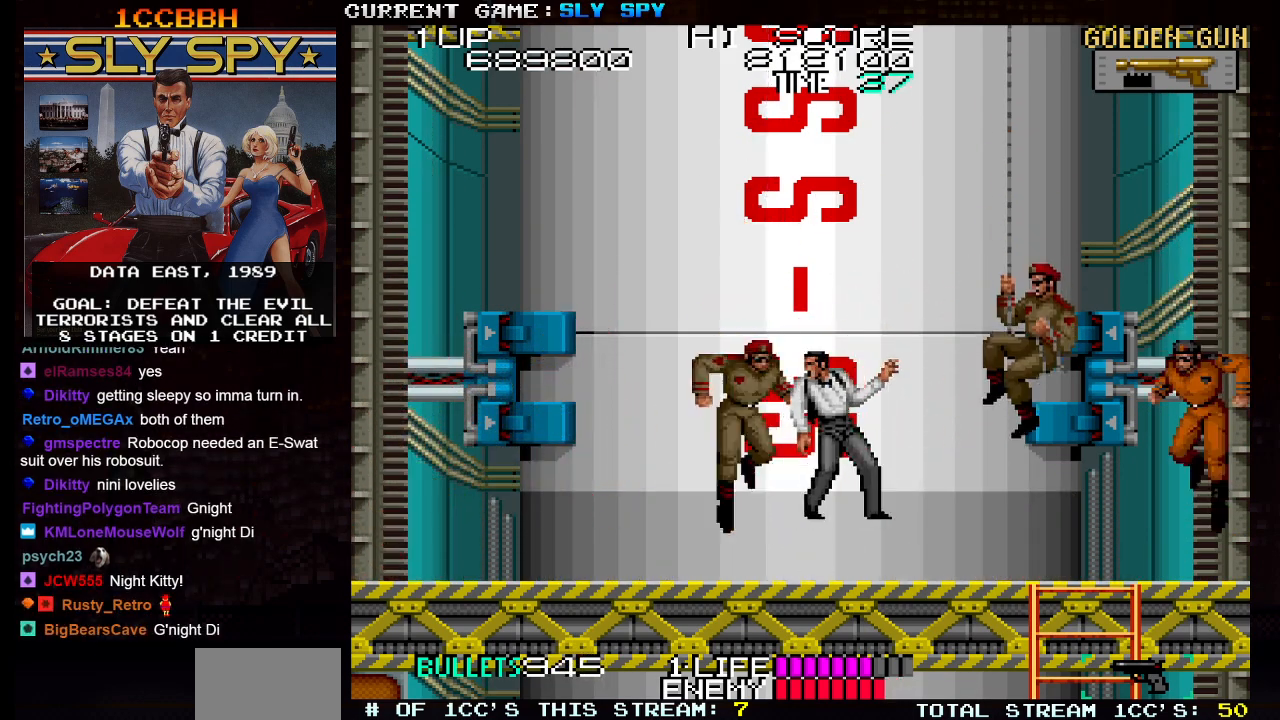
{"buttons": ["SQUARE"], "left_stick": "down-left", "events": [[33, "SQUARE", "down"], [100, "SQUARE", "up"], [133, "SQUARE", "down"], [183, "SQUARE", "up"], [250, "SQUARE", "down"], [267, "left_stick", "left"], [300, "SQUARE", "up"], [317, "left_stick", "down-left"], [350, "SQUARE", "down"], [400, "SQUARE", "up"], [450, "SQUARE", "down"]]}
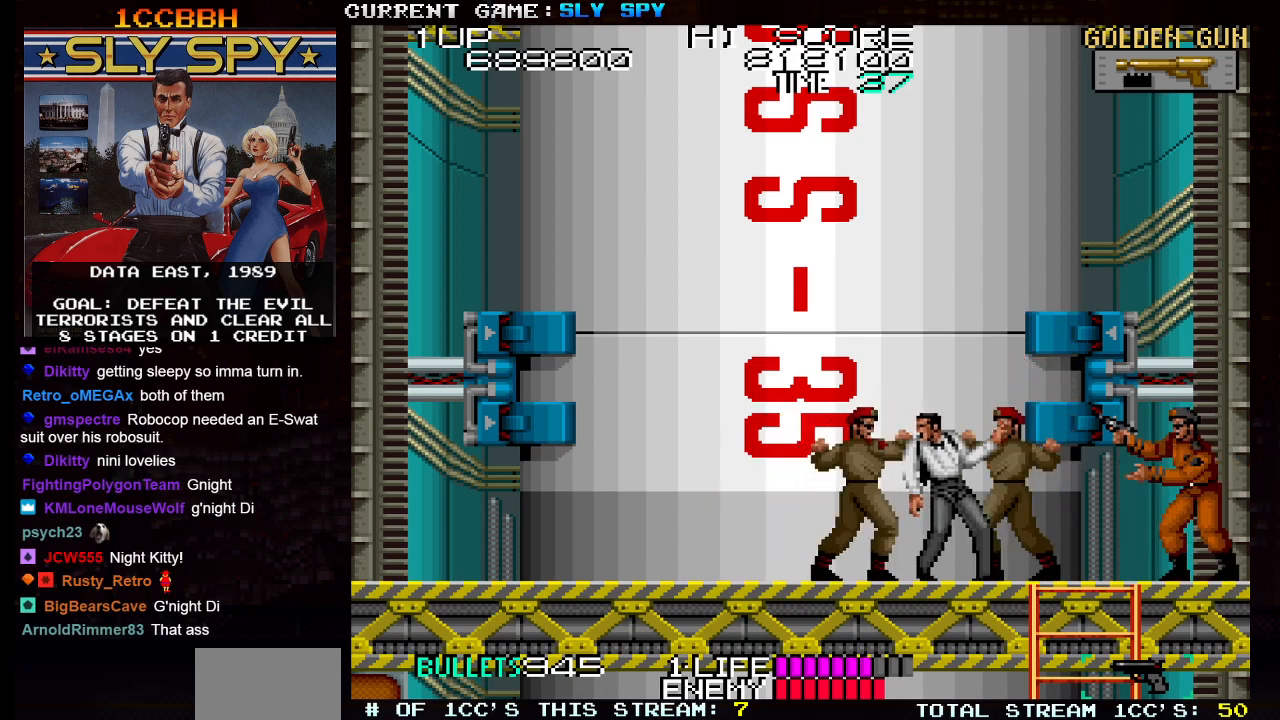
{"buttons": [], "left_stick": "down-right", "events": [[100, "SQUARE", "up"], [150, "SQUARE", "down"], [217, "SQUARE", "up"], [217, "left_stick", "down-right"], [250, "SQUARE", "down"], [300, "SQUARE", "up"], [350, "SQUARE", "down"], [400, "SQUARE", "up"], [433, "SQUARE", "down"], [483, "SQUARE", "up"]]}
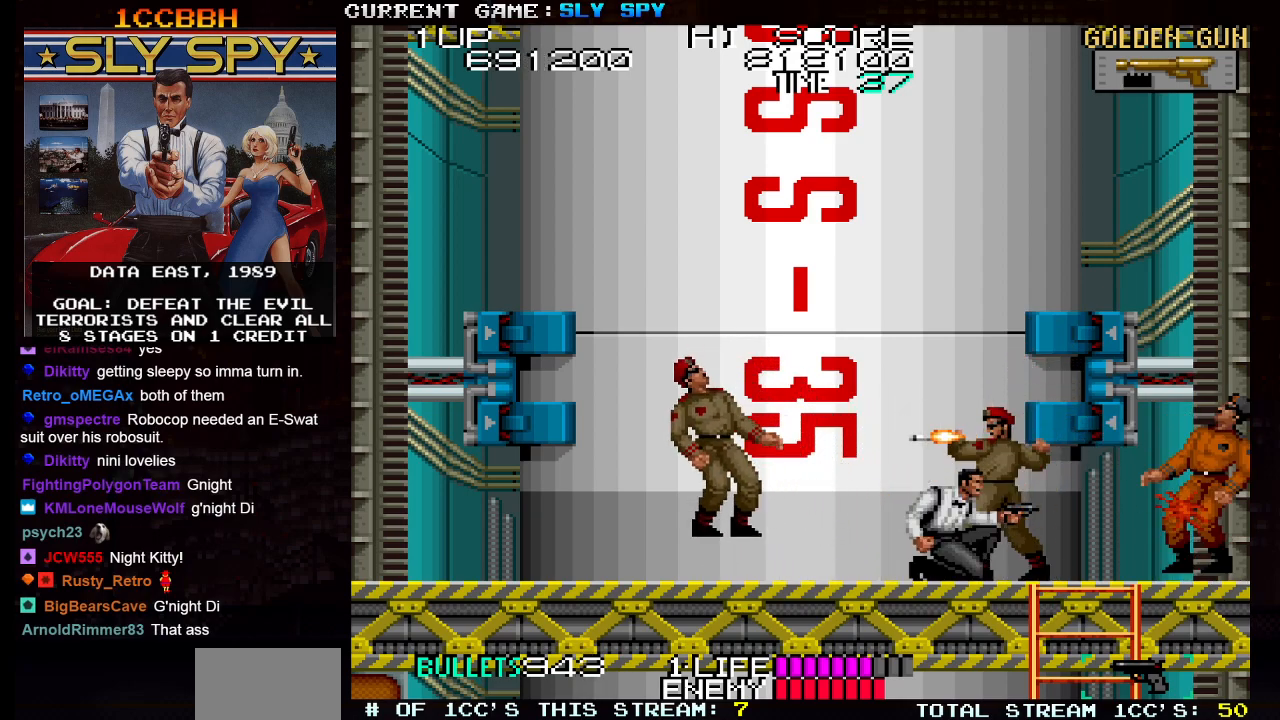
{"buttons": [], "left_stick": "down-right", "events": [[33, "SQUARE", "down"], [83, "SQUARE", "up"], [100, "left_stick", "down-left"], [117, "SQUARE", "down"], [183, "SQUARE", "up"], [200, "SQUARE", "down"], [267, "SQUARE", "up"], [283, "left_stick", "down-right"], [317, "SQUARE", "down"], [367, "SQUARE", "up"], [400, "SQUARE", "down"], [433, "SQUARE", "up"]]}
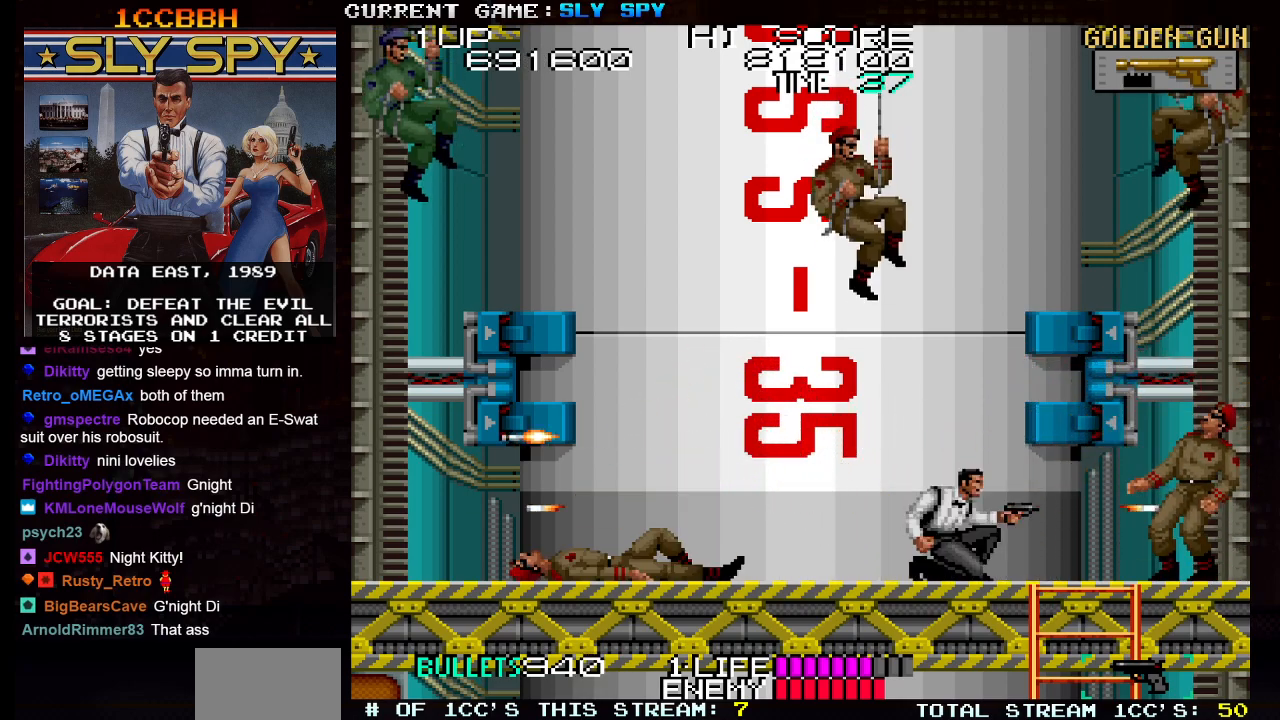
{"buttons": ["SQUARE"], "left_stick": "left", "events": [[83, "left_stick", "left"], [267, "left_stick", "right"], [500, "SQUARE", "down"], [500, "left_stick", "left"]]}
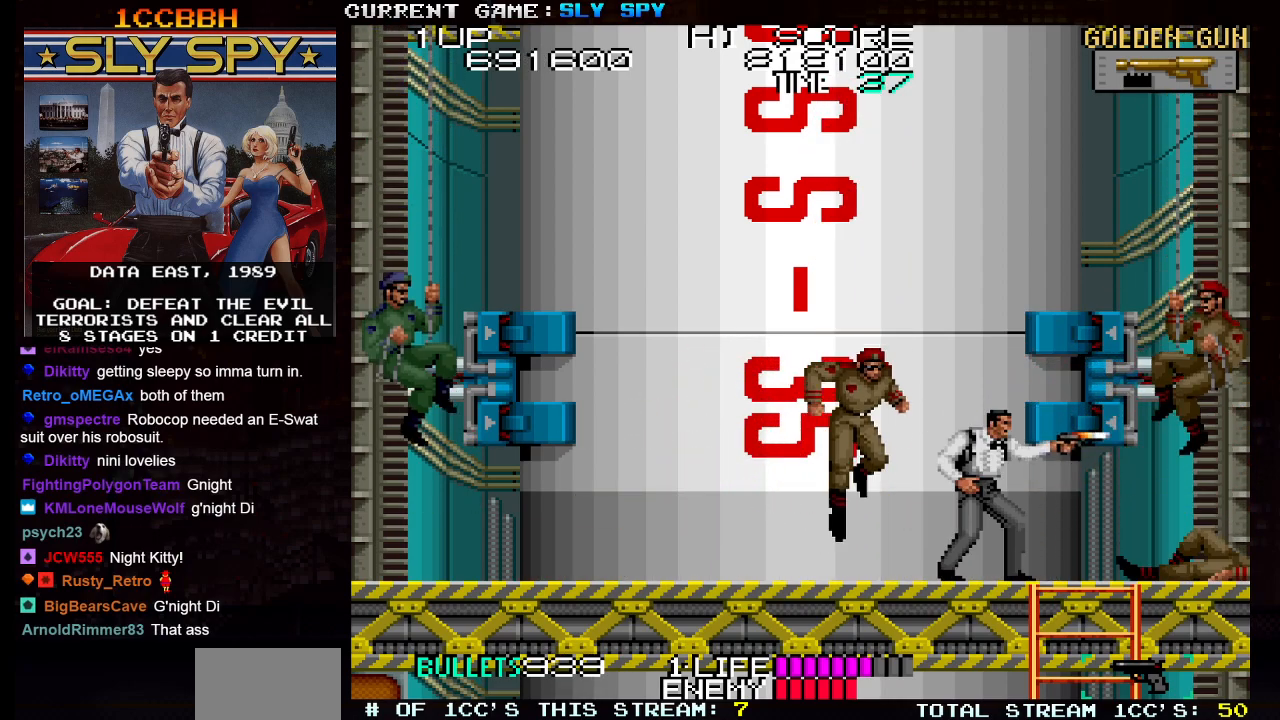
{"buttons": ["SQUARE"], "left_stick": "down-left", "events": [[50, "SQUARE", "up"], [100, "SQUARE", "down"], [150, "SQUARE", "up"], [167, "left_stick", "down-right"], [200, "SQUARE", "down"], [233, "SQUARE", "up"], [300, "SQUARE", "down"], [333, "SQUARE", "up"], [383, "SQUARE", "down"], [383, "left_stick", "down-left"], [417, "SQUARE", "up"], [450, "SQUARE", "down"]]}
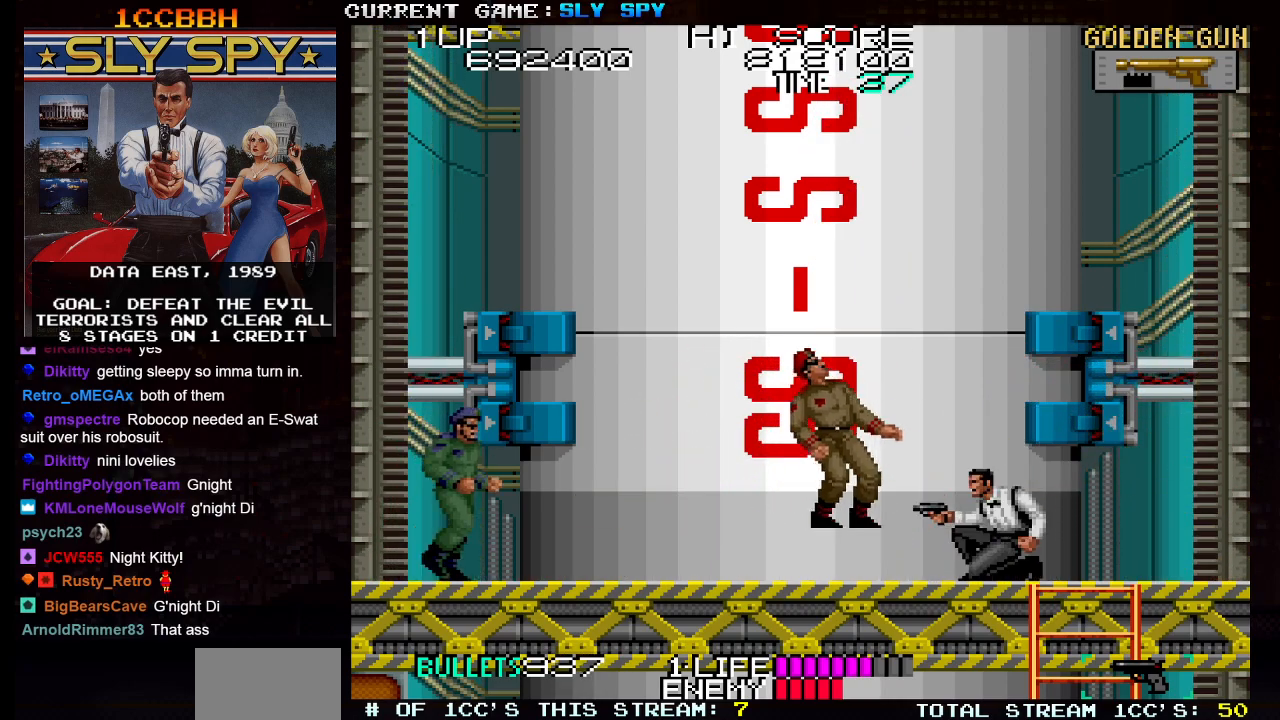
{"buttons": [], "left_stick": "left", "events": [[17, "SQUARE", "up"], [50, "SQUARE", "down"], [167, "SQUARE", "up"], [333, "SQUARE", "down"], [383, "SQUARE", "up"], [500, "left_stick", "left"]]}
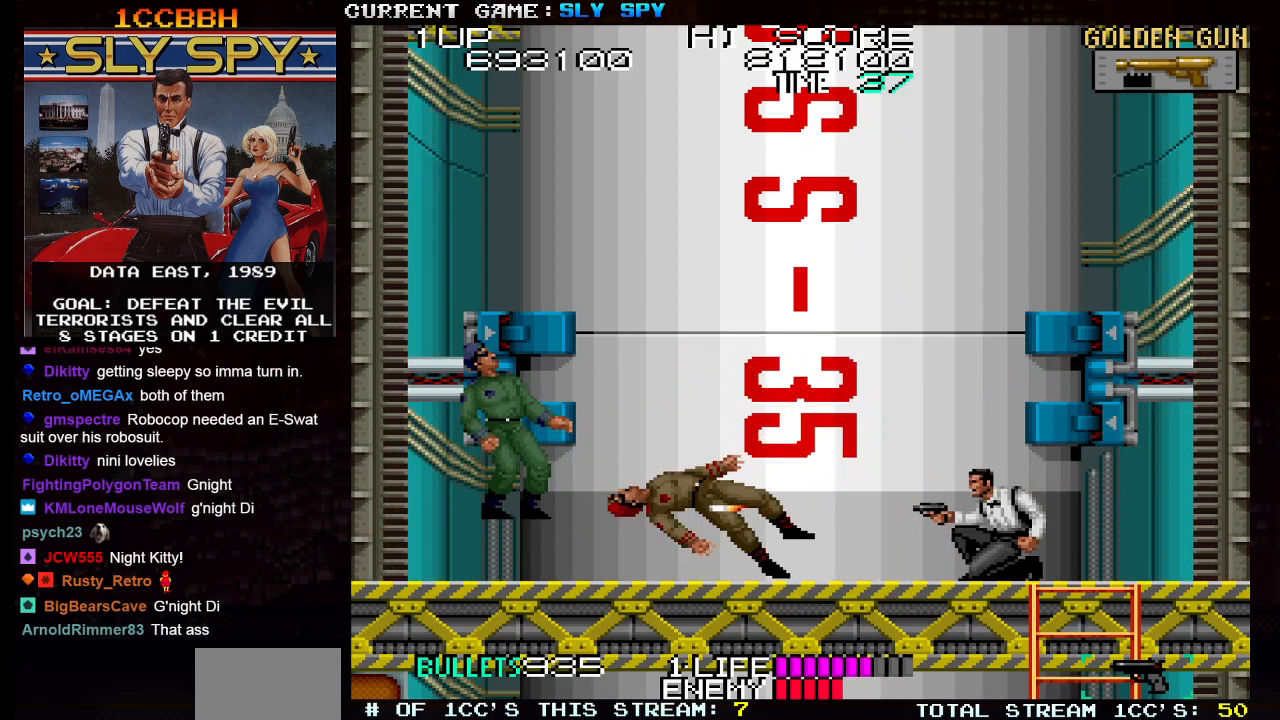
{"buttons": [], "left_stick": "center", "events": [[400, "left_stick", "right"], [483, "left_stick", "center"]]}
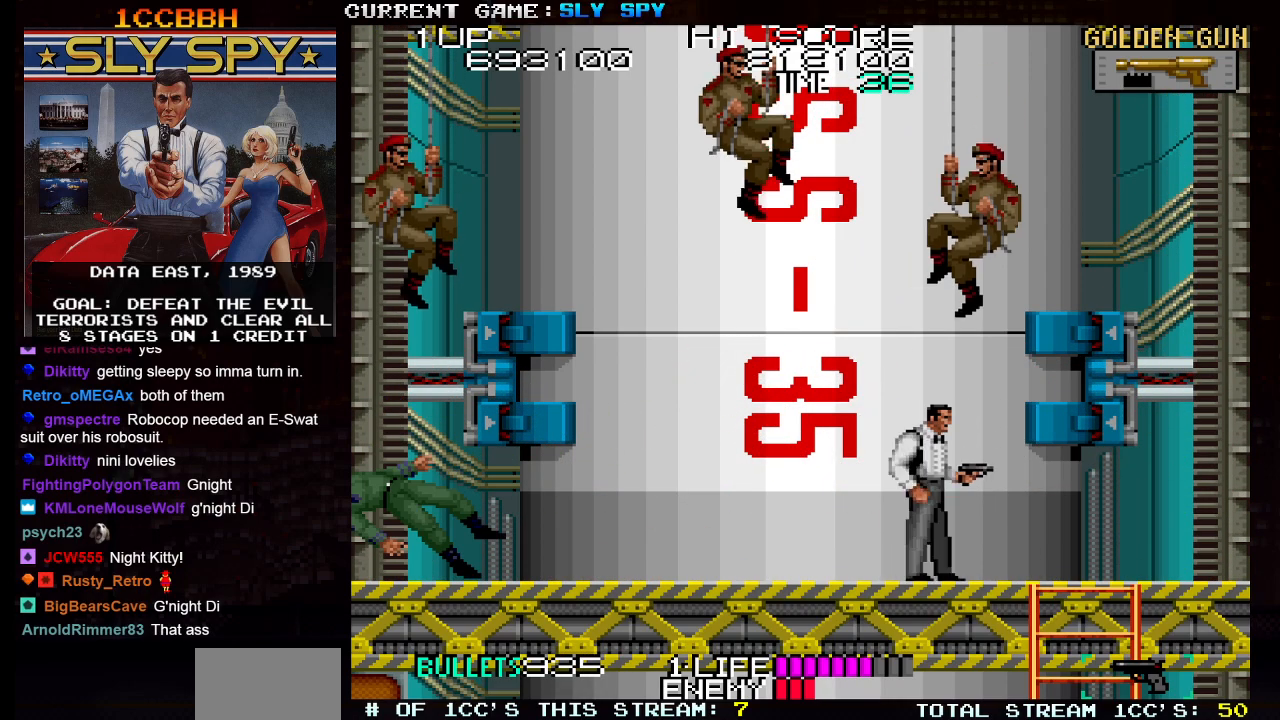
{"buttons": [], "left_stick": "center", "events": [[17, "left_stick", "left"], [233, "left_stick", "center"], [283, "left_stick", "right"], [317, "SQUARE", "down"], [417, "SQUARE", "up"], [450, "left_stick", "center"]]}
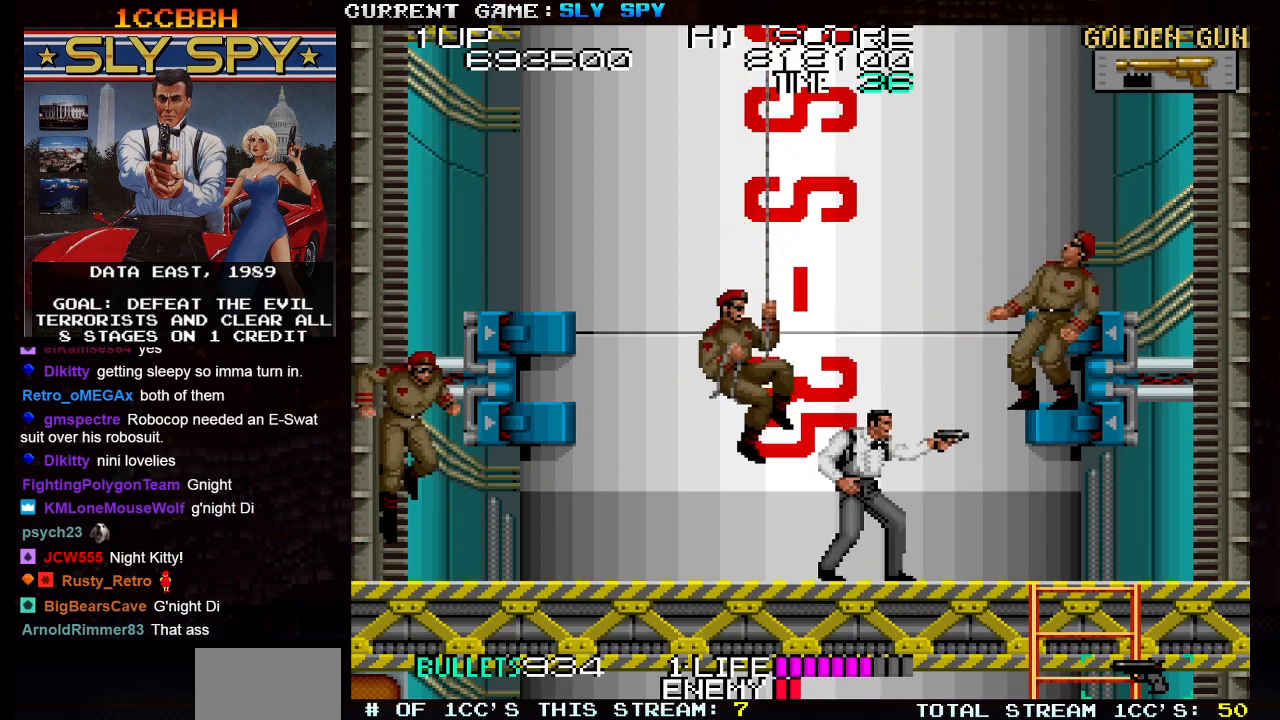
{"buttons": [], "left_stick": "down-left", "events": [[33, "left_stick", "left"], [83, "SQUARE", "down"], [117, "left_stick", "down-left"], [133, "SQUARE", "up"], [233, "SQUARE", "down"], [300, "SQUARE", "up"], [400, "SQUARE", "down"], [450, "SQUARE", "up"]]}
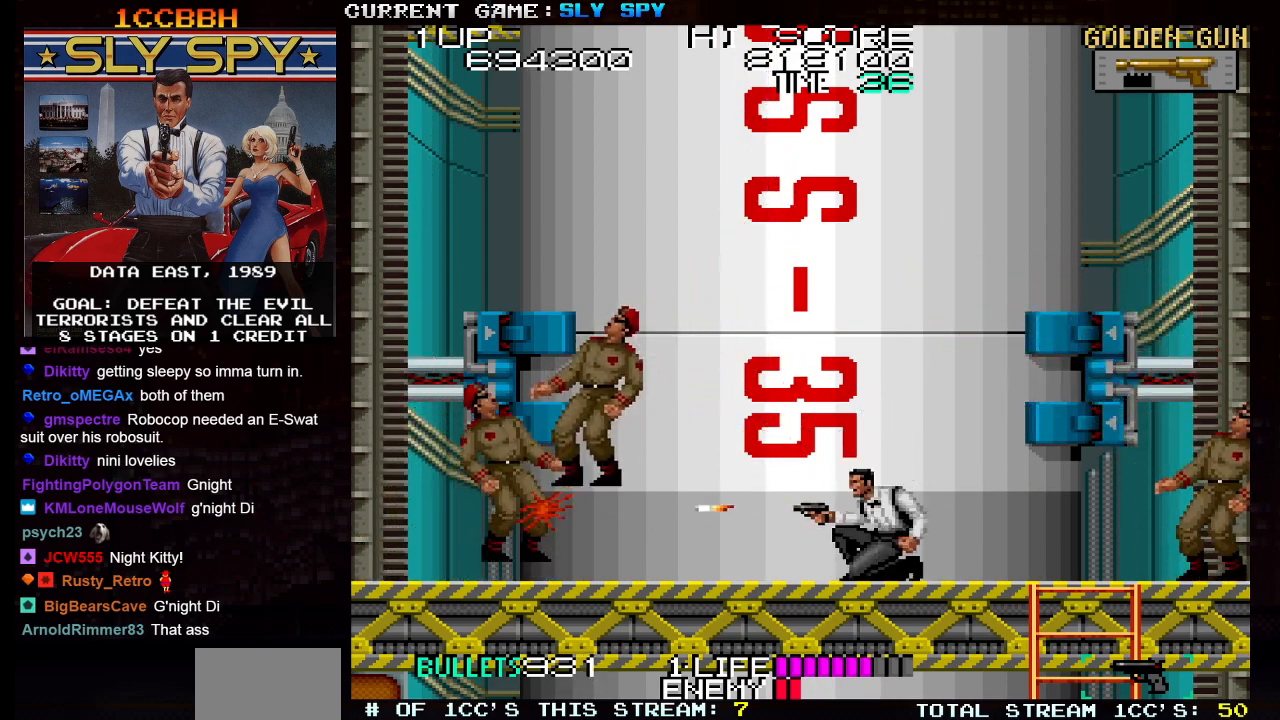
{"buttons": [], "left_stick": "center", "events": [[117, "left_stick", "center"]]}
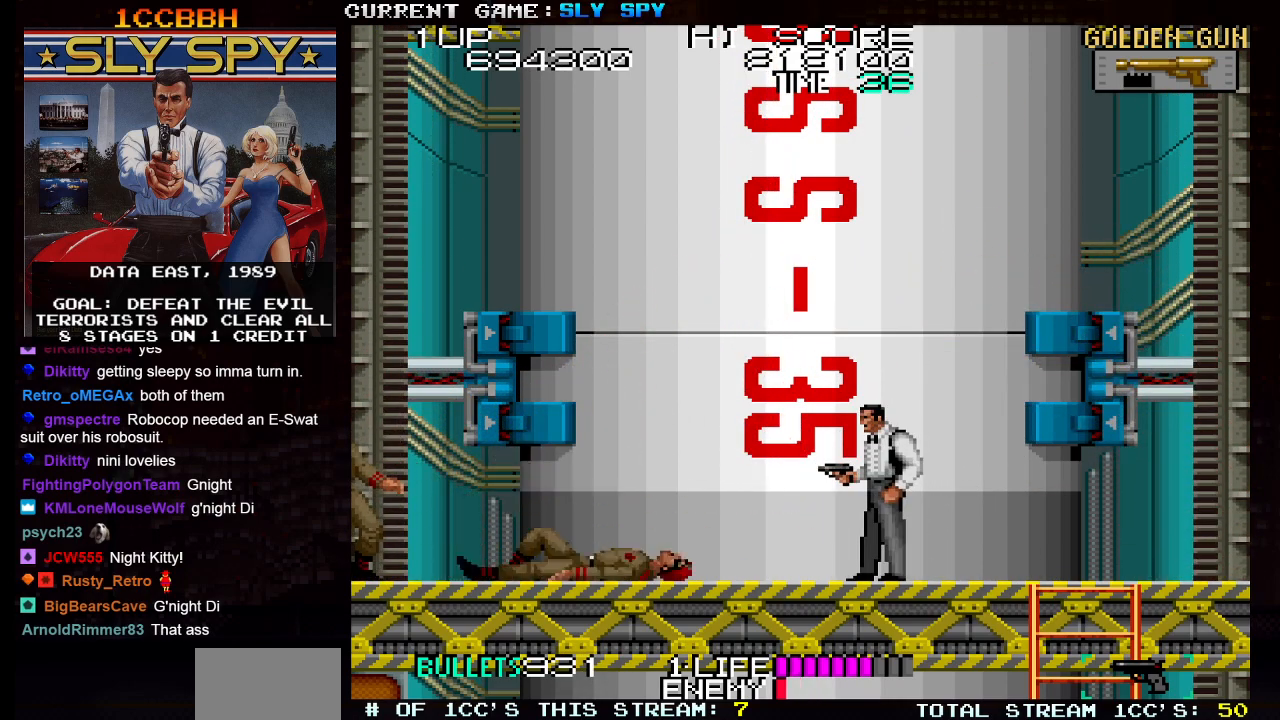
{"buttons": [], "left_stick": "center", "events": []}
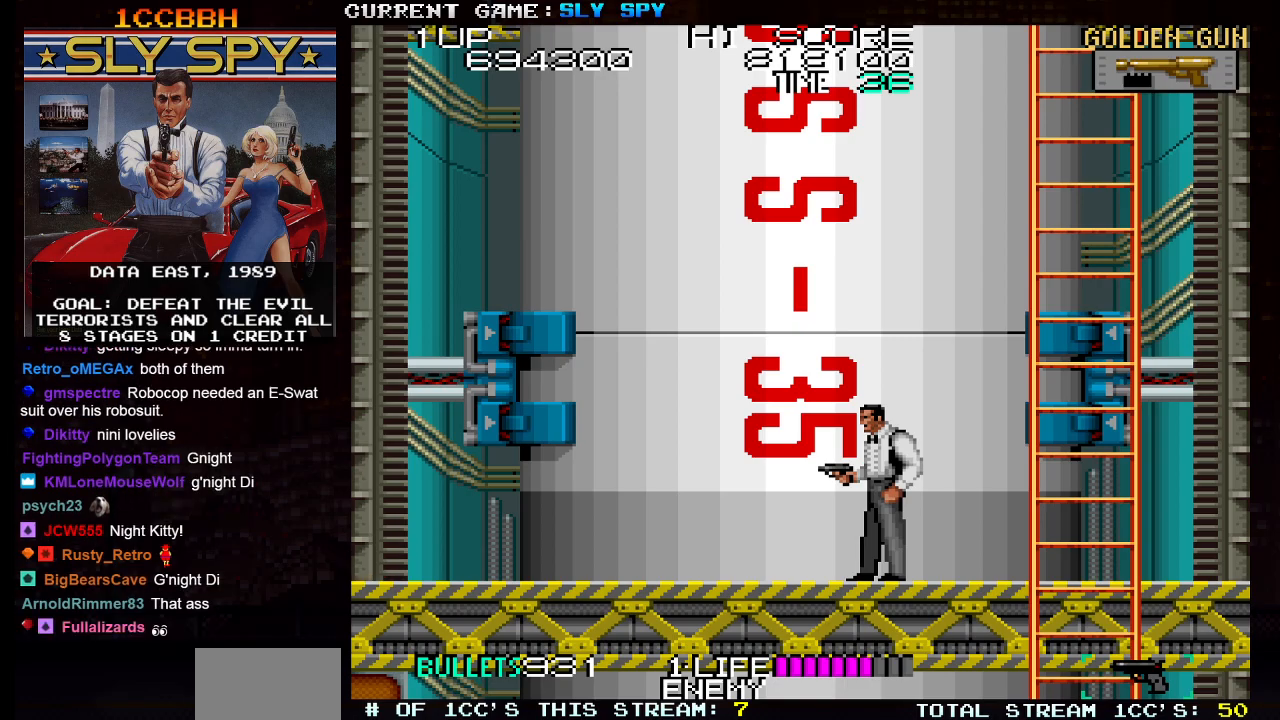
{"buttons": [], "left_stick": "right", "events": [[100, "left_stick", "right"]]}
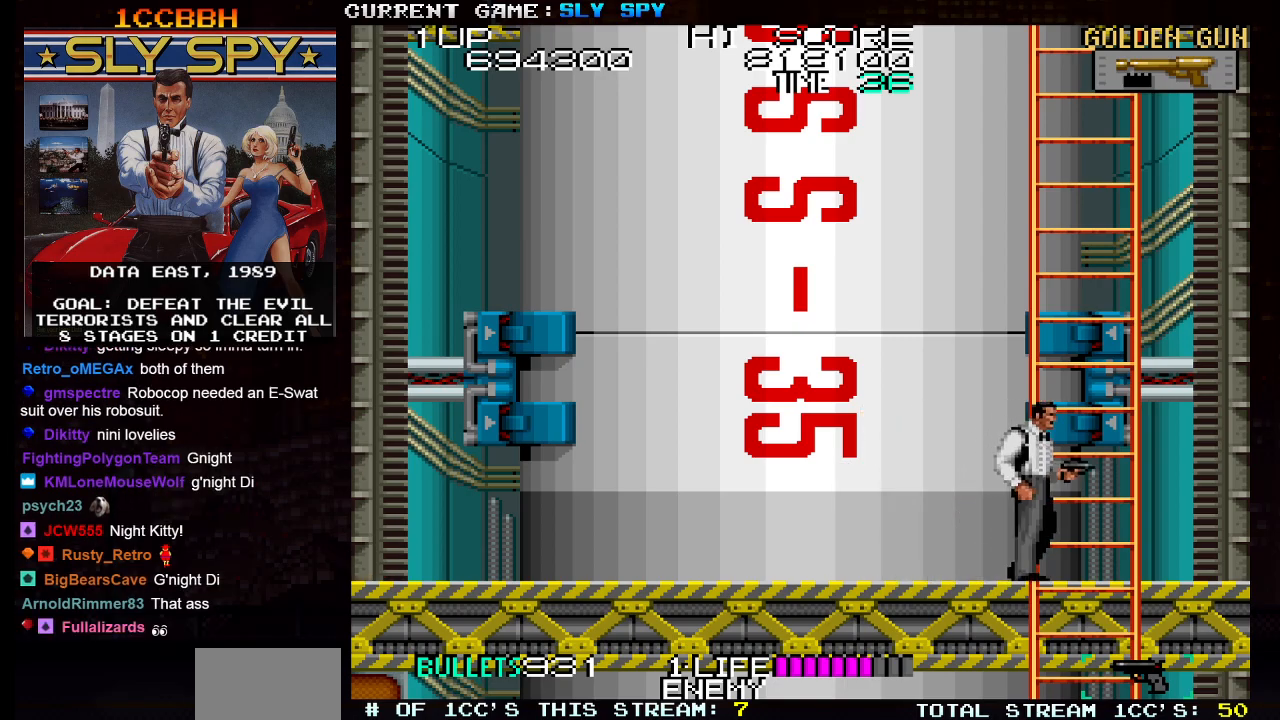
{"buttons": [], "left_stick": "up", "events": [[167, "left_stick", "up"]]}
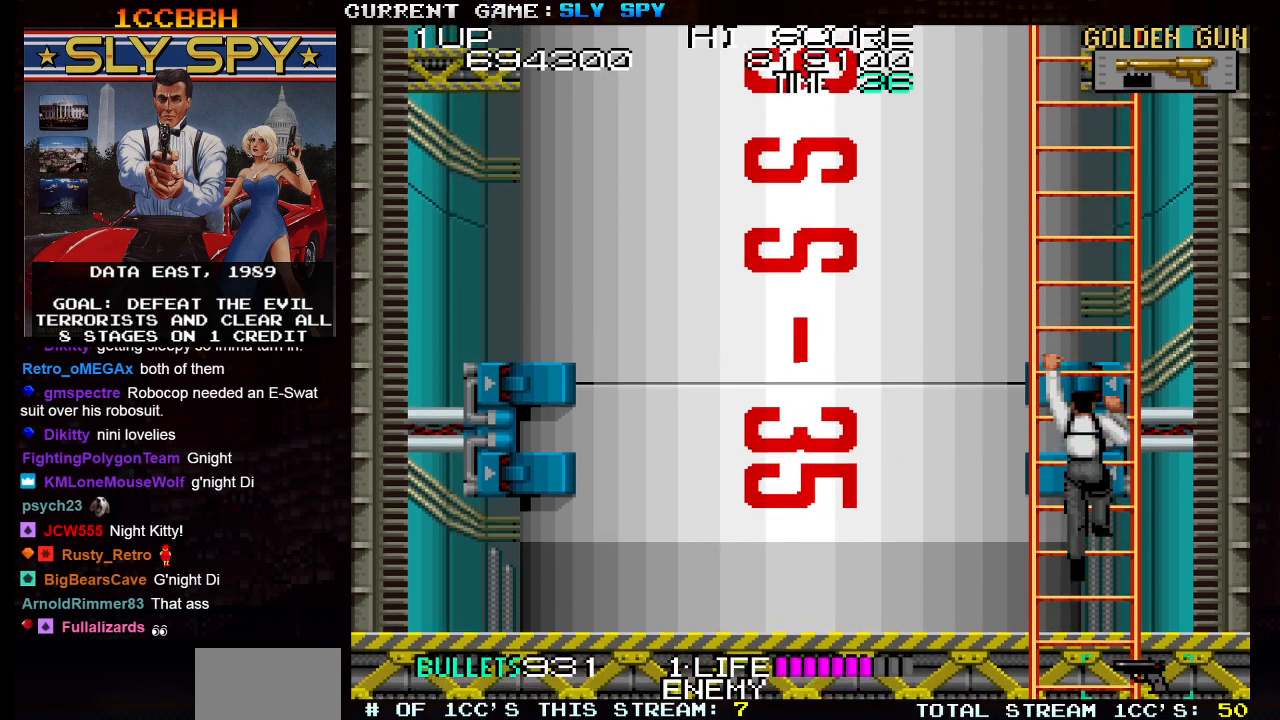
{"buttons": [], "left_stick": "up", "events": []}
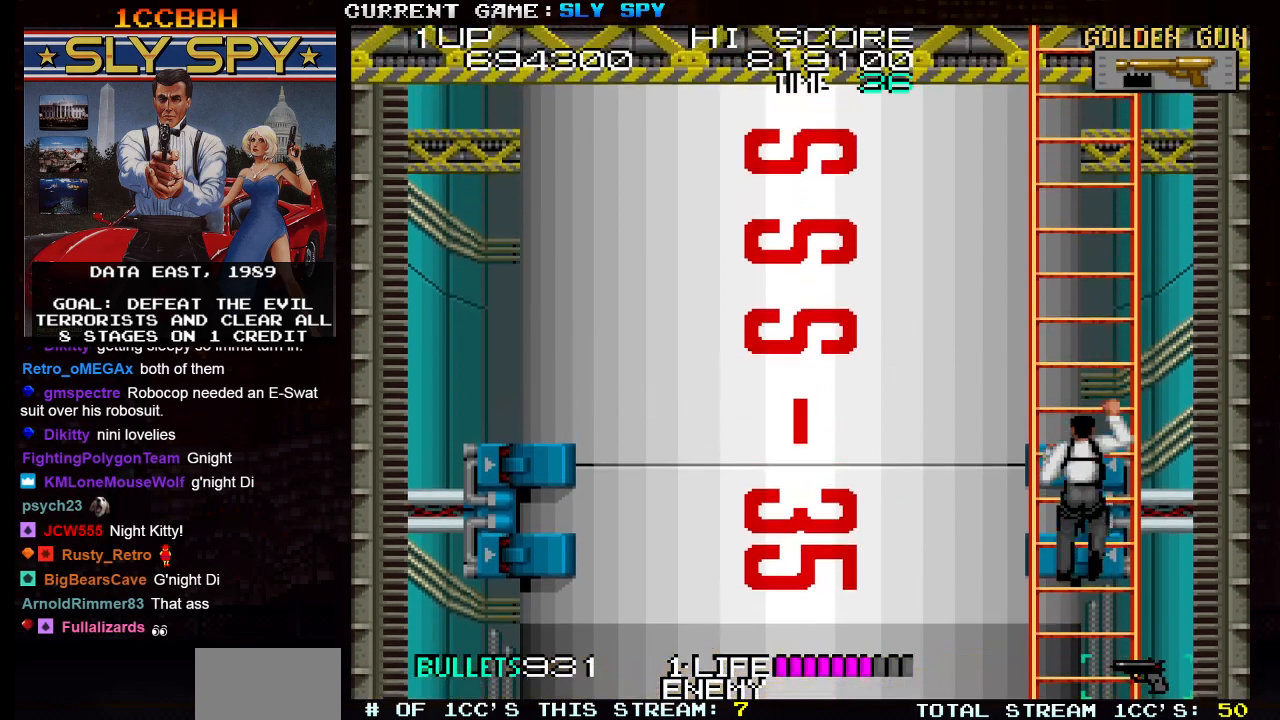
{"buttons": [], "left_stick": "up", "events": []}
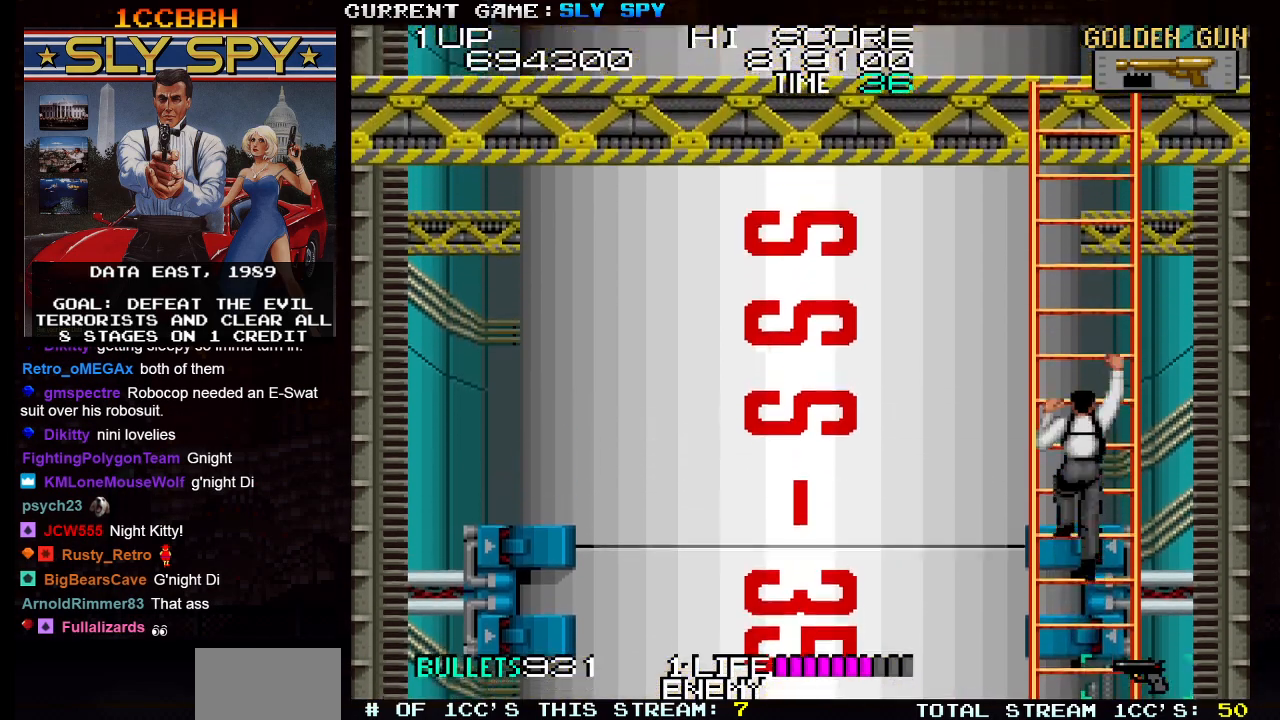
{"buttons": [], "left_stick": "up", "events": []}
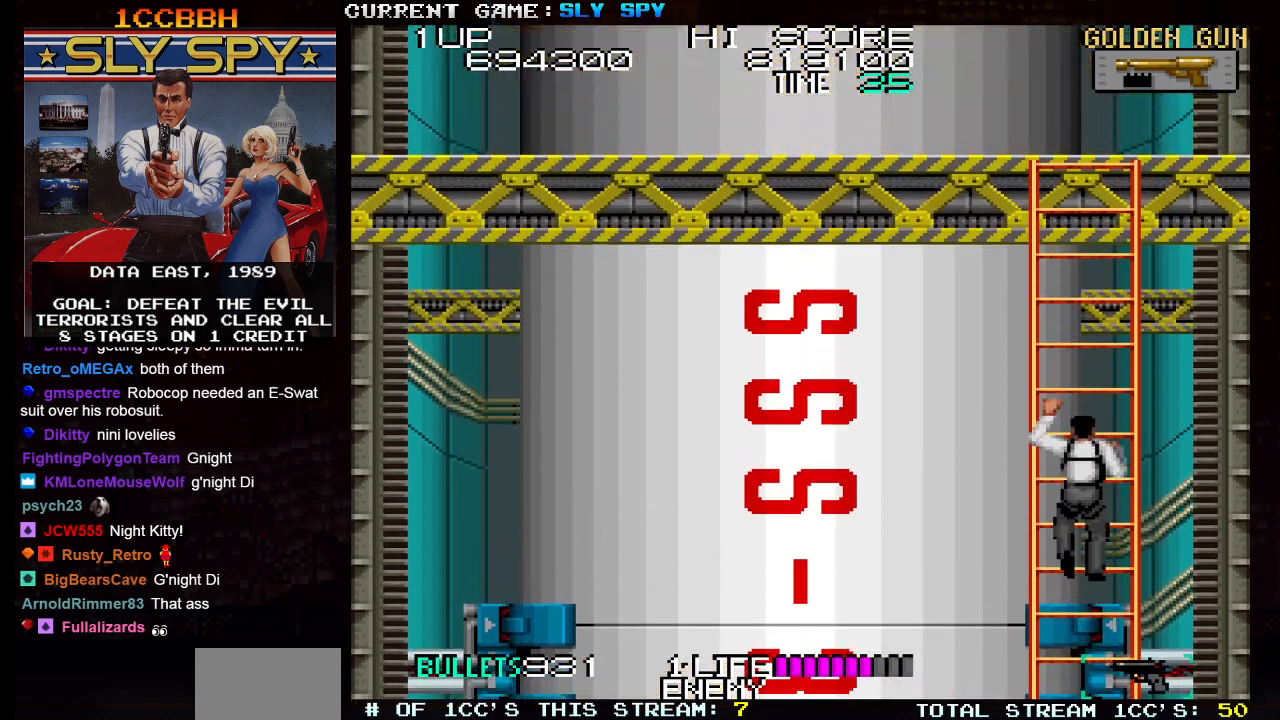
{"buttons": [], "left_stick": "up", "events": []}